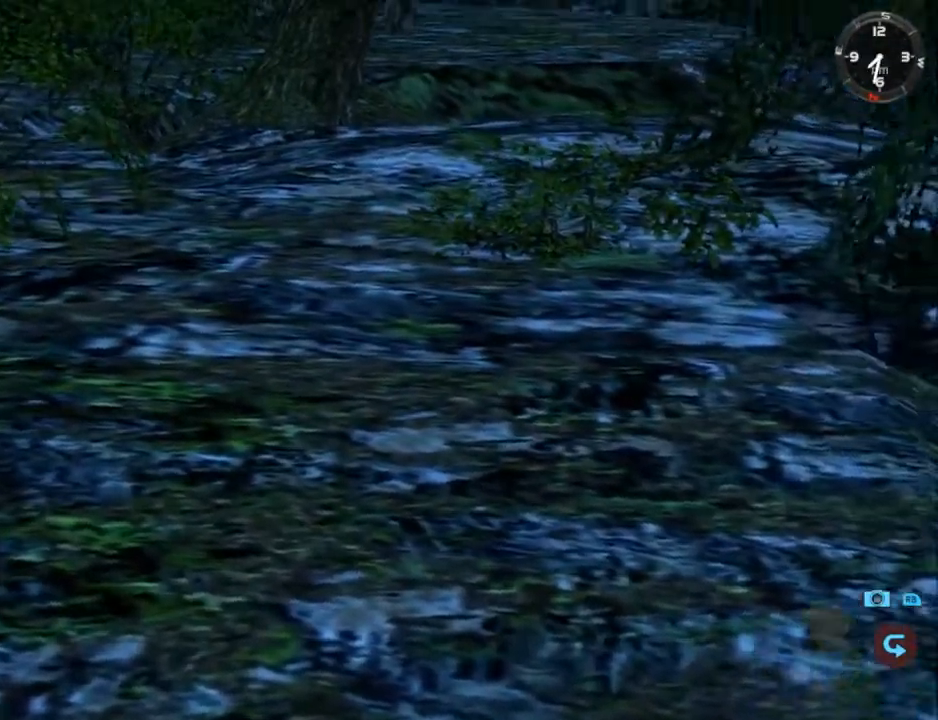
Gameplay with a controller (Xbox layout); each line is a JSON object with the inputs held at the frame after it. "events" lists button and stick changes between this image and that frame as [ms after this image, input, new state], when the widget could be followed in between. Not read: SHARE.
{"buttons": [], "left_stick": "center", "right_stick": "up-left", "events": []}
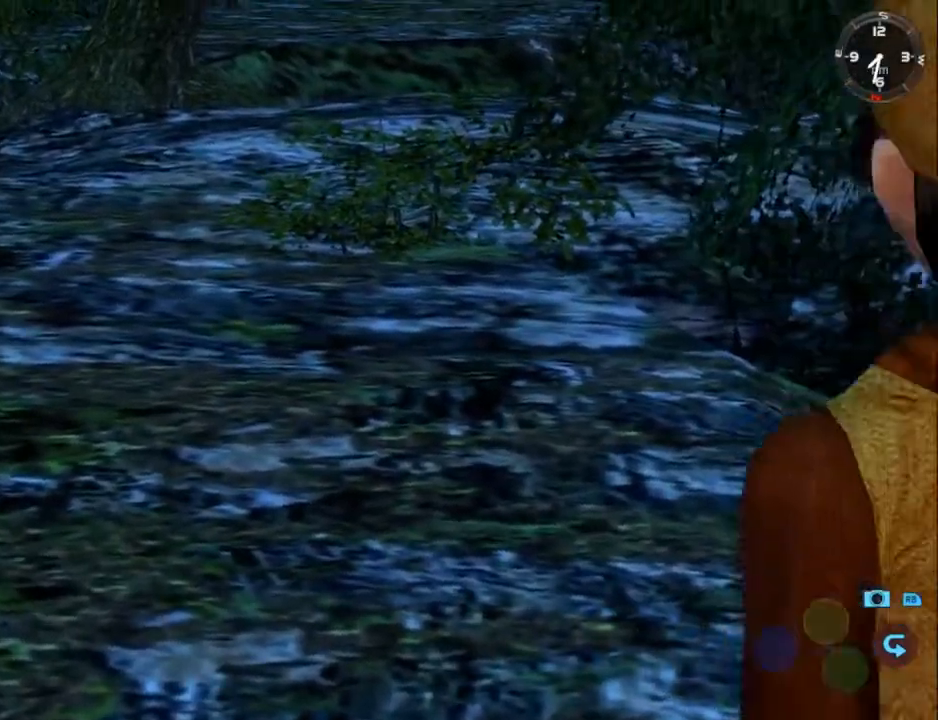
{"buttons": [], "left_stick": "center", "right_stick": "center", "events": [[233, "right_stick", "center"]]}
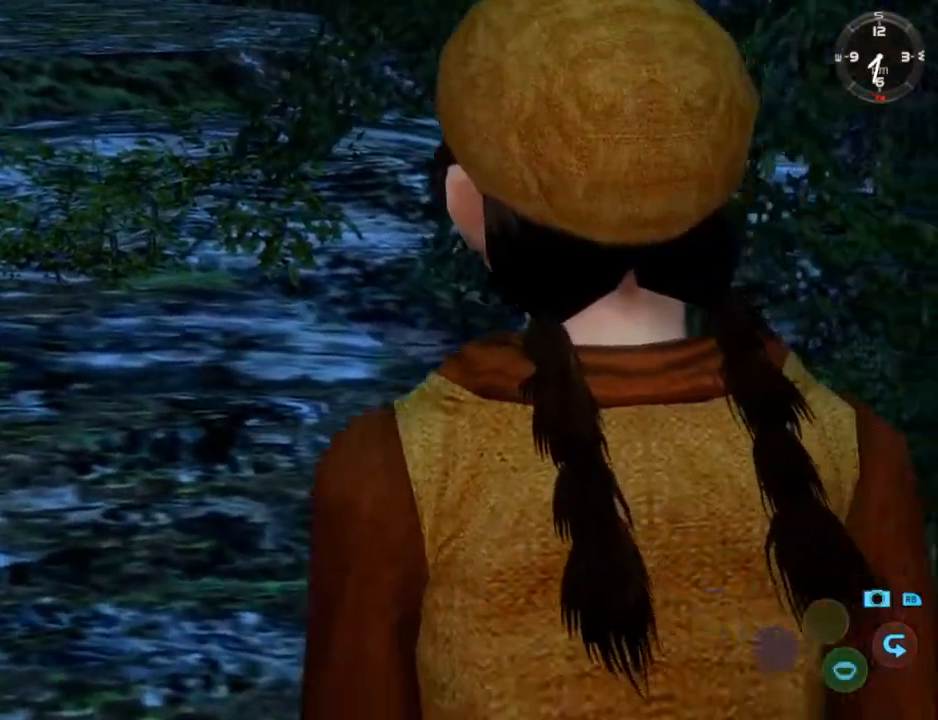
{"buttons": [], "left_stick": "center", "right_stick": "center", "events": []}
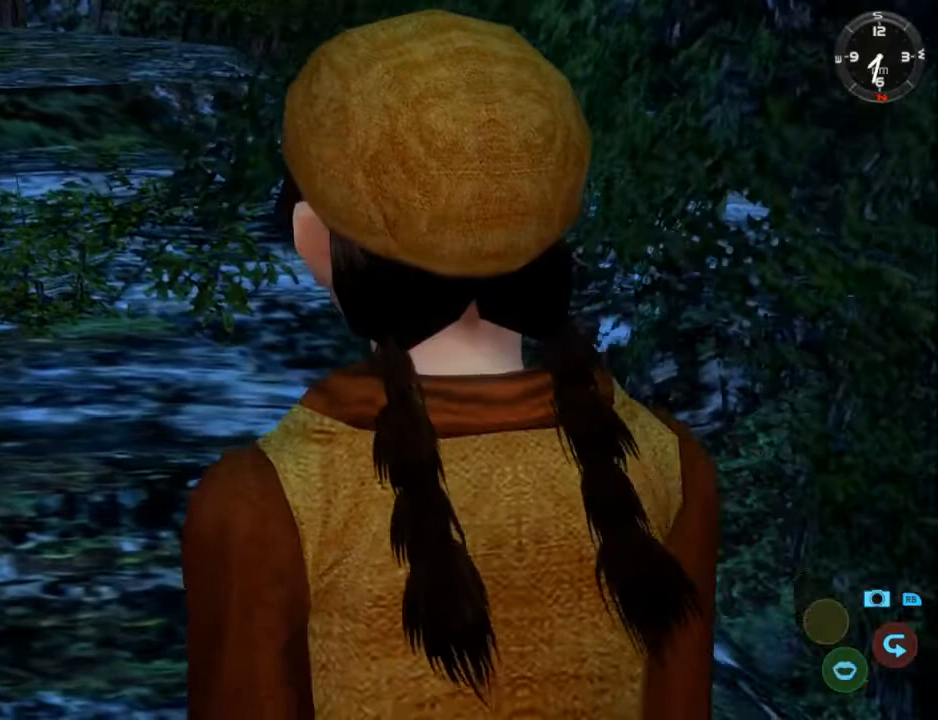
{"buttons": [], "left_stick": "center", "right_stick": "center", "events": []}
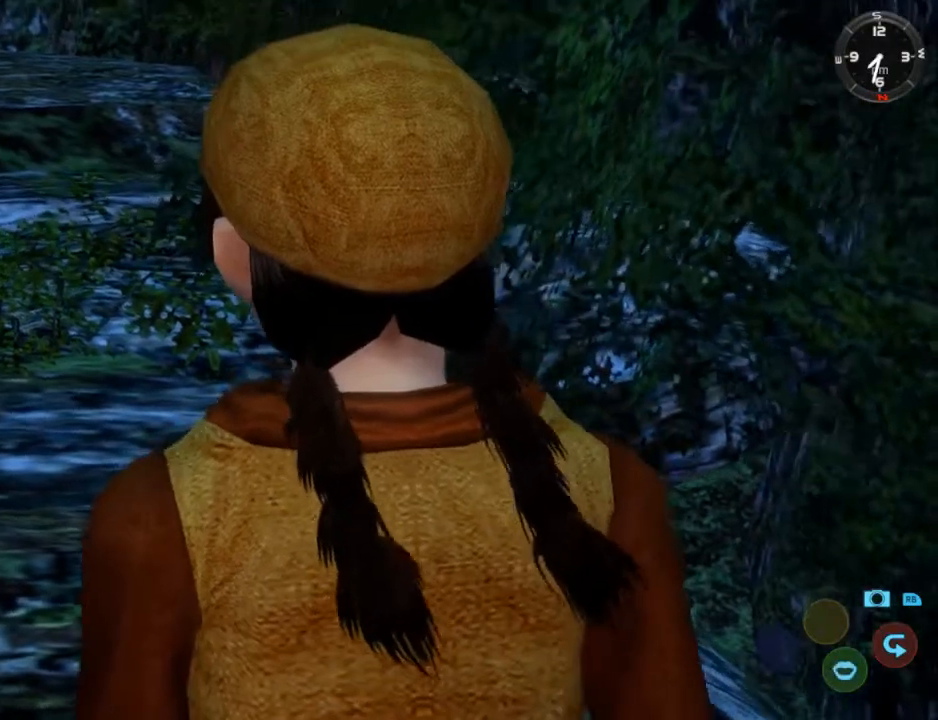
{"buttons": [], "left_stick": "center", "right_stick": "center", "events": []}
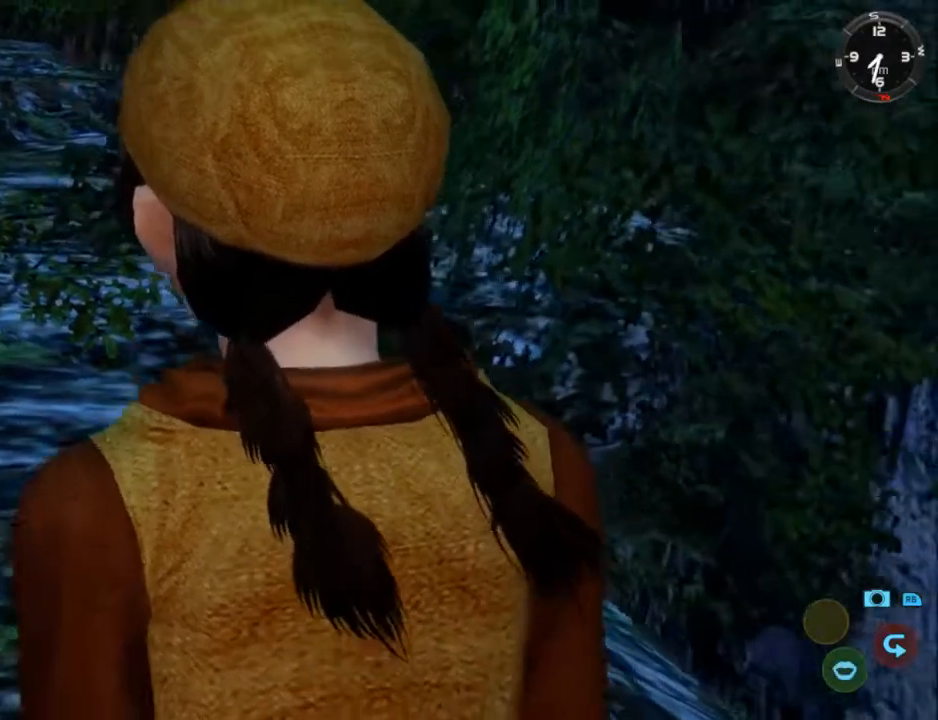
{"buttons": [], "left_stick": "center", "right_stick": "center", "events": []}
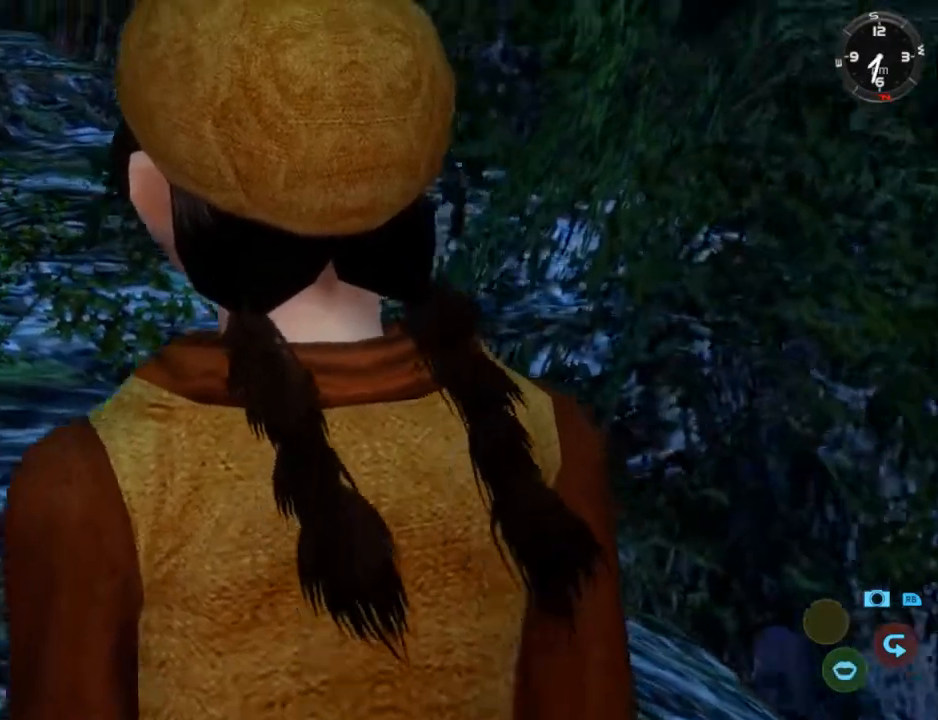
{"buttons": [], "left_stick": "center", "right_stick": "center", "events": []}
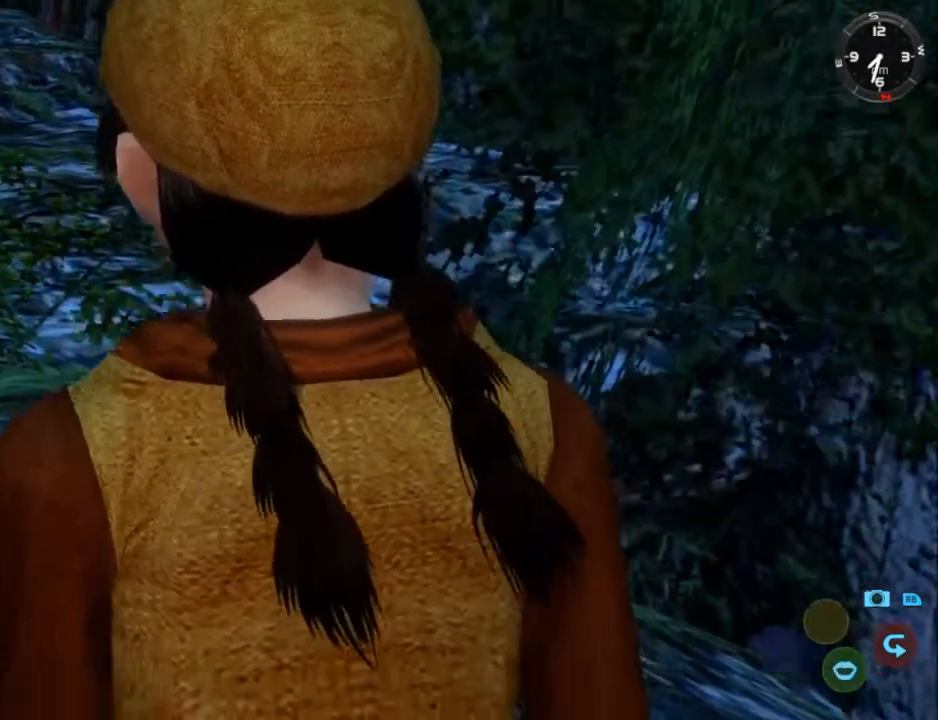
{"buttons": [], "left_stick": "center", "right_stick": "center", "events": []}
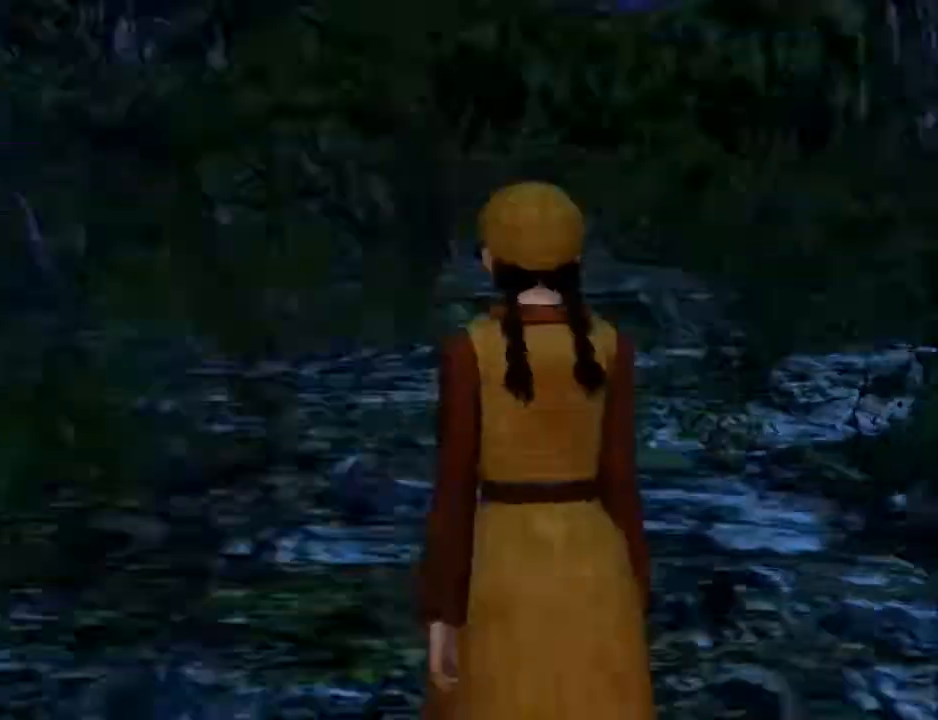
{"buttons": [], "left_stick": "center", "right_stick": "center", "events": [[367, "B", "down"], [467, "B", "up"]]}